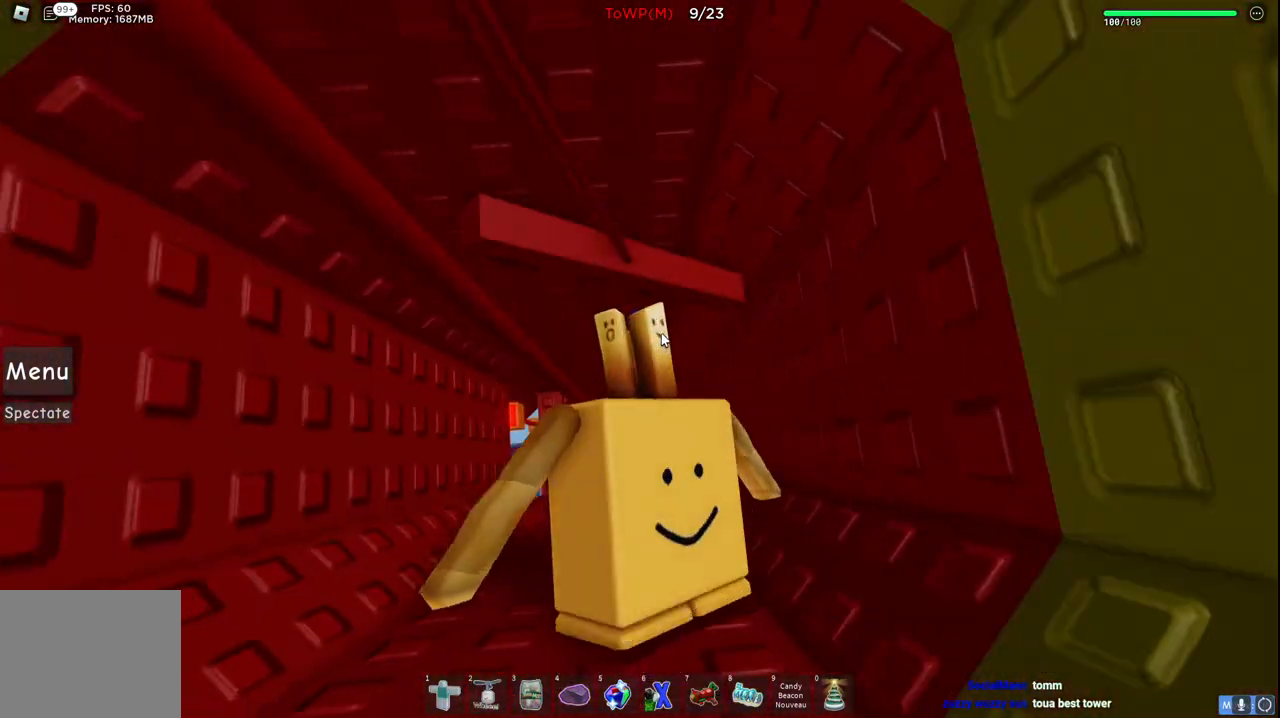
Gameplay with keyboard; each line is a JSON object with the keys held at the frame after it. "events" lists presses ("down") and releases ("up") of "a", "ctrl", "d", "e", "q", "s", "shift", "space" and "w" between this image and that frame as [ms after this image, input, new state], when the widget could be followed in between. No other keys are recorded. Mouse input is not recorded.
{"keys": [], "events": []}
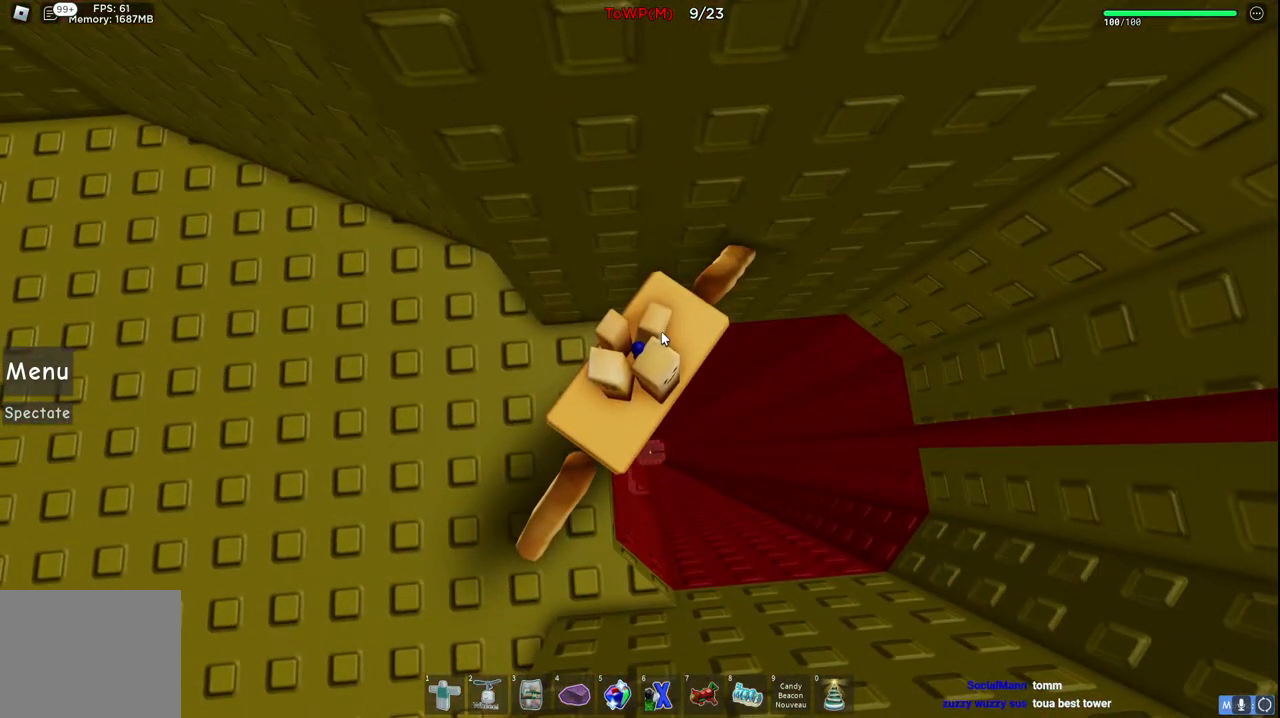
{"keys": [], "events": []}
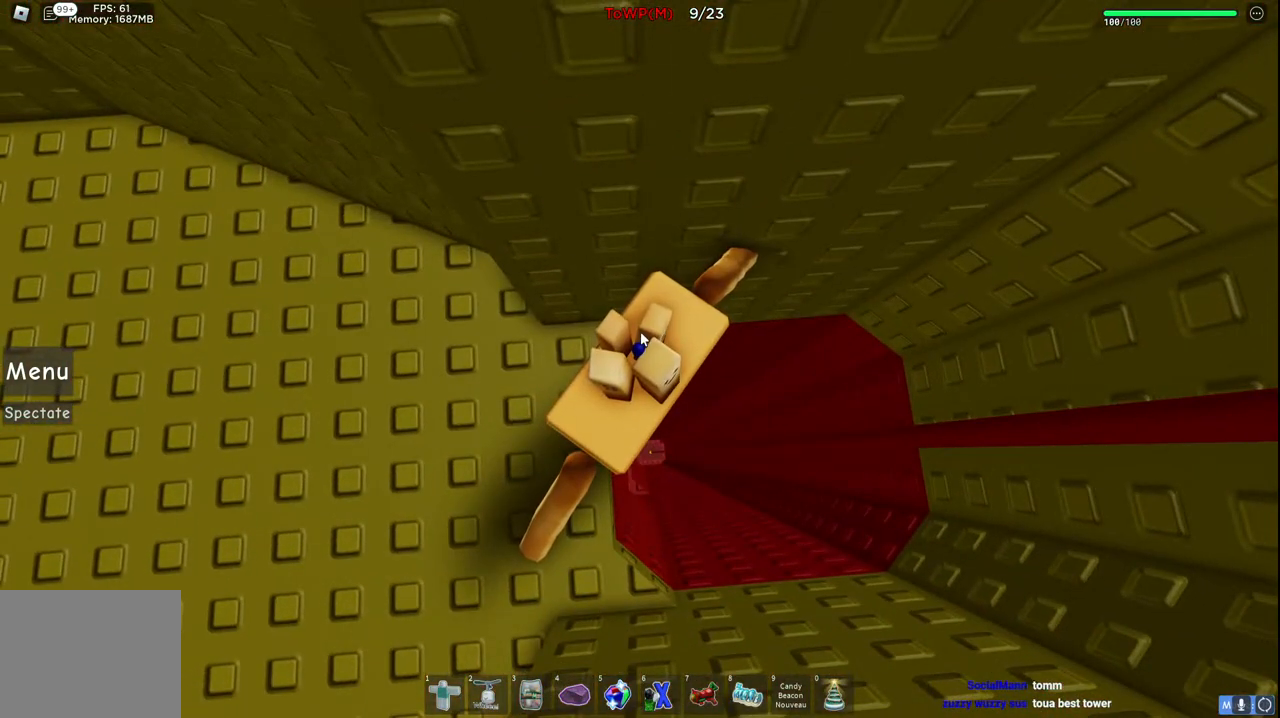
{"keys": [], "events": [[317, "a", "down"], [450, "a", "up"]]}
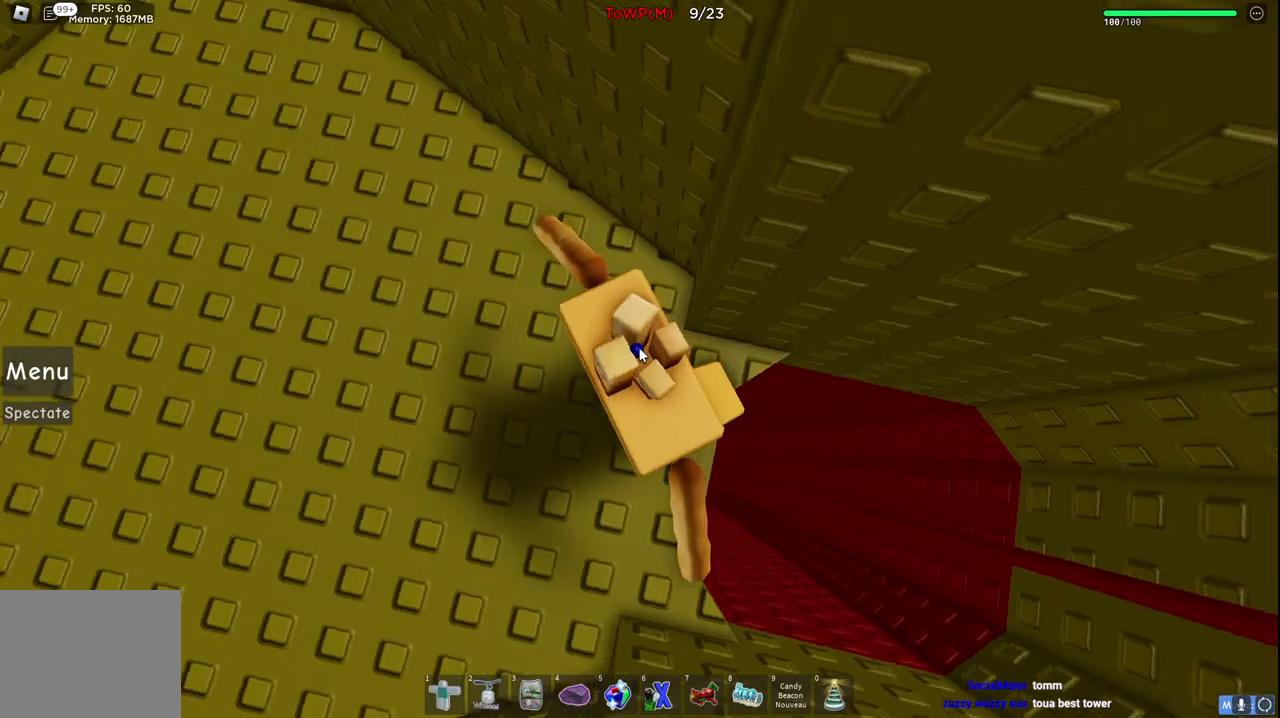
{"keys": [], "events": []}
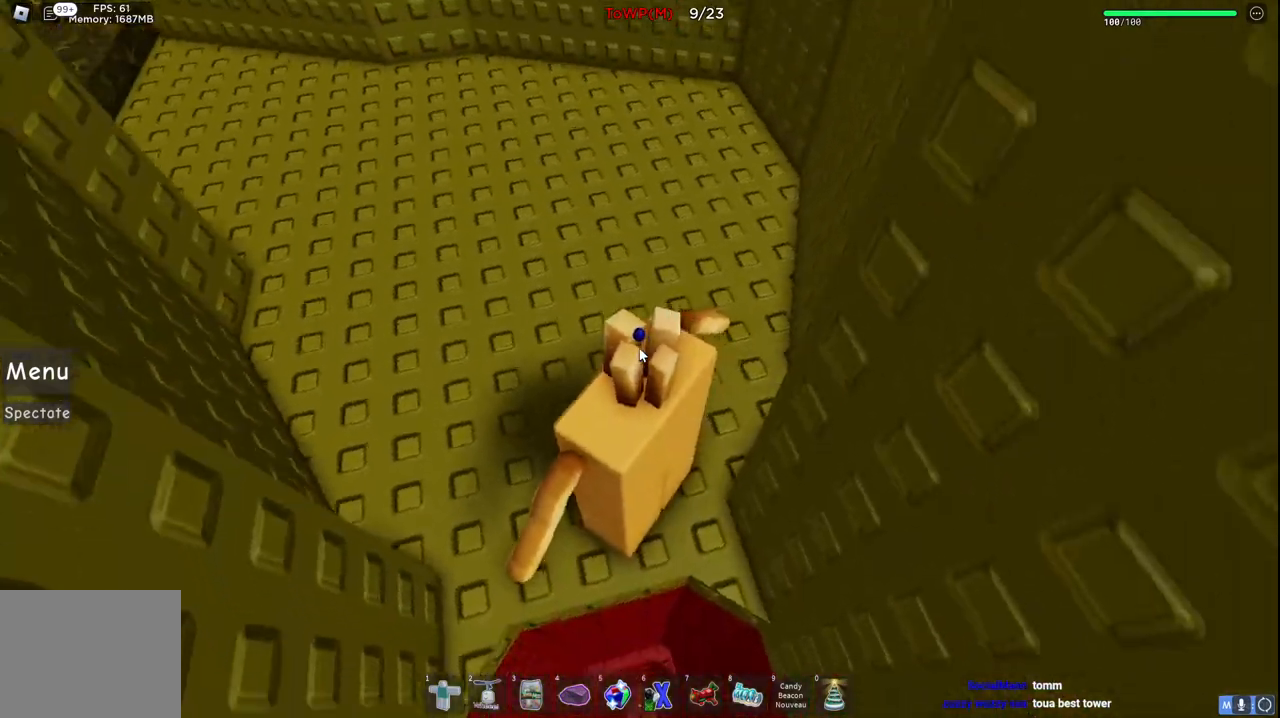
{"keys": ["shift", "w"], "events": [[234, "w", "down"], [367, "shift", "down"]]}
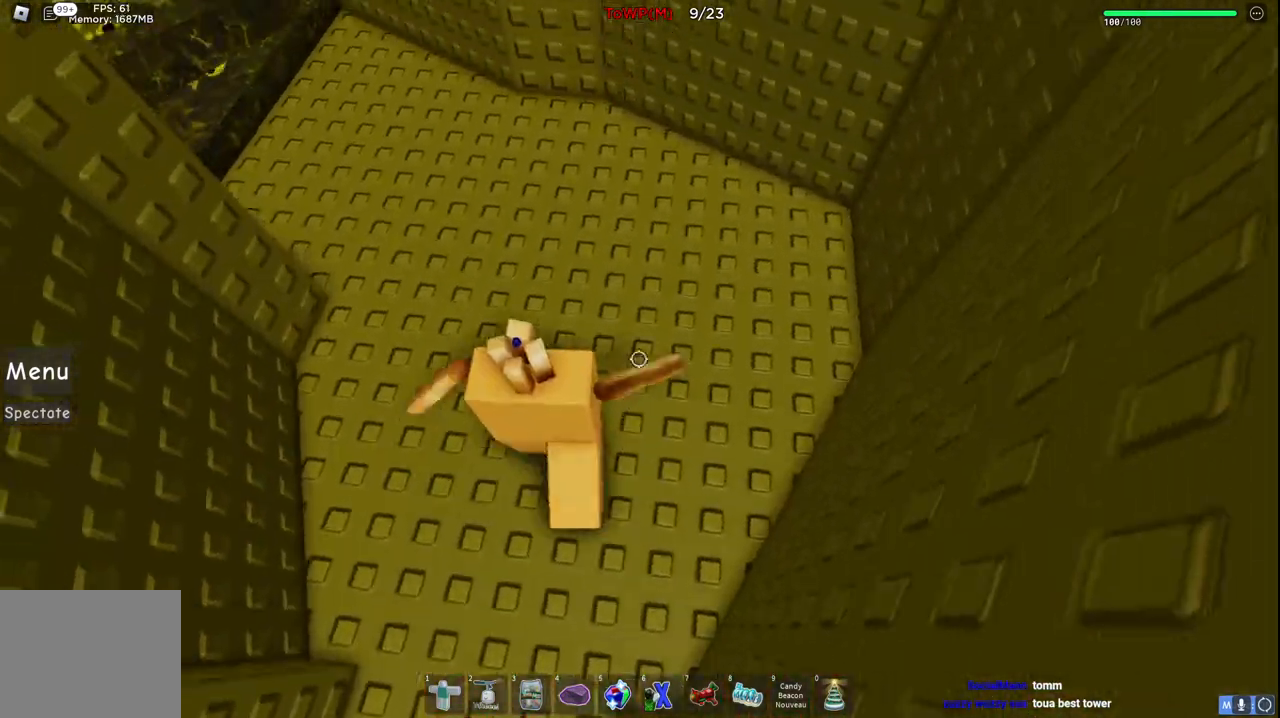
{"keys": ["w"], "events": [[17, "shift", "up"], [400, "a", "down"], [467, "a", "up"]]}
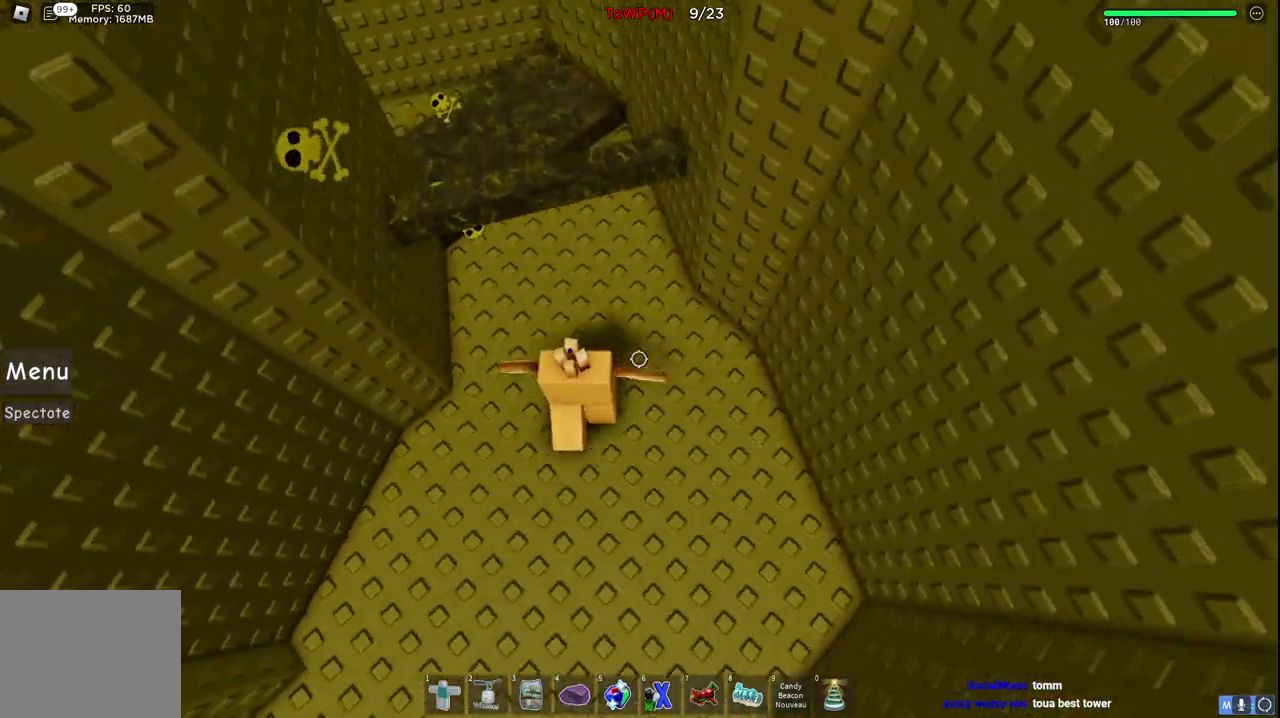
{"keys": ["w"], "events": []}
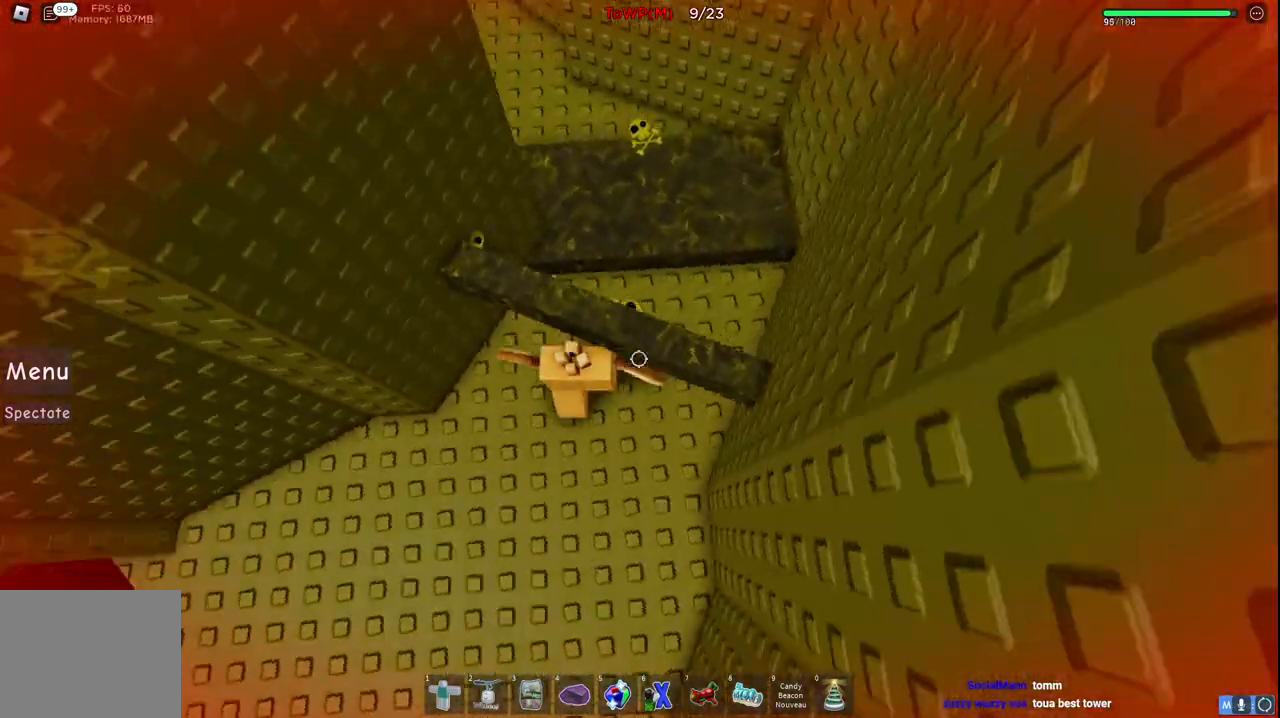
{"keys": [], "events": [[50, "space", "down"], [284, "space", "up"], [367, "w", "up"]]}
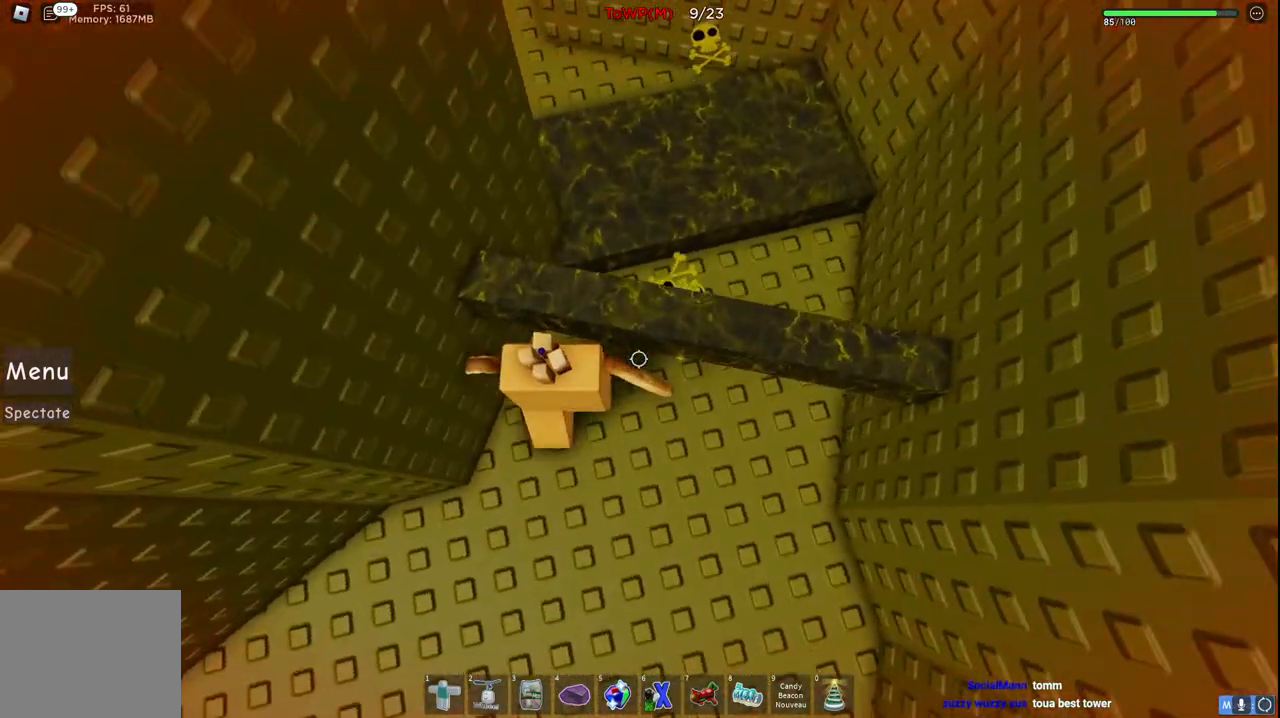
{"keys": ["d", "space", "w"], "events": [[117, "d", "down"], [117, "s", "down"], [167, "s", "up"], [250, "space", "down"], [284, "w", "down"]]}
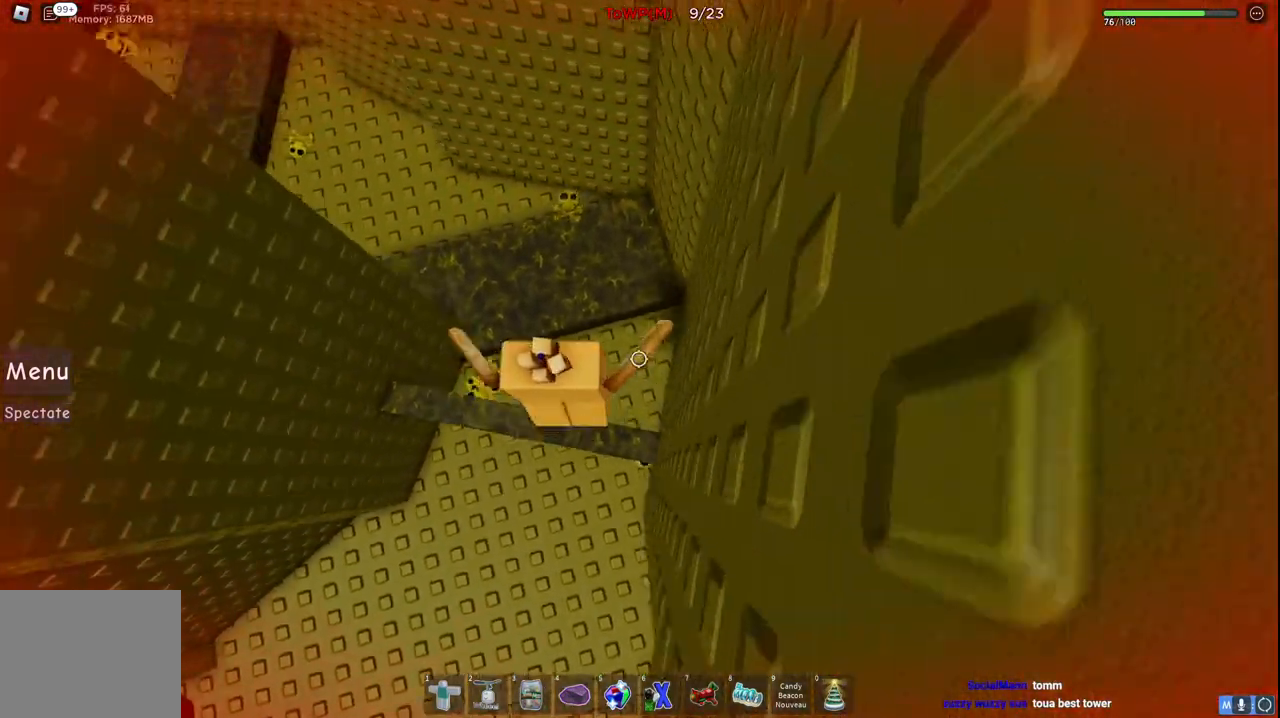
{"keys": ["space", "w"], "events": [[34, "d", "up"]]}
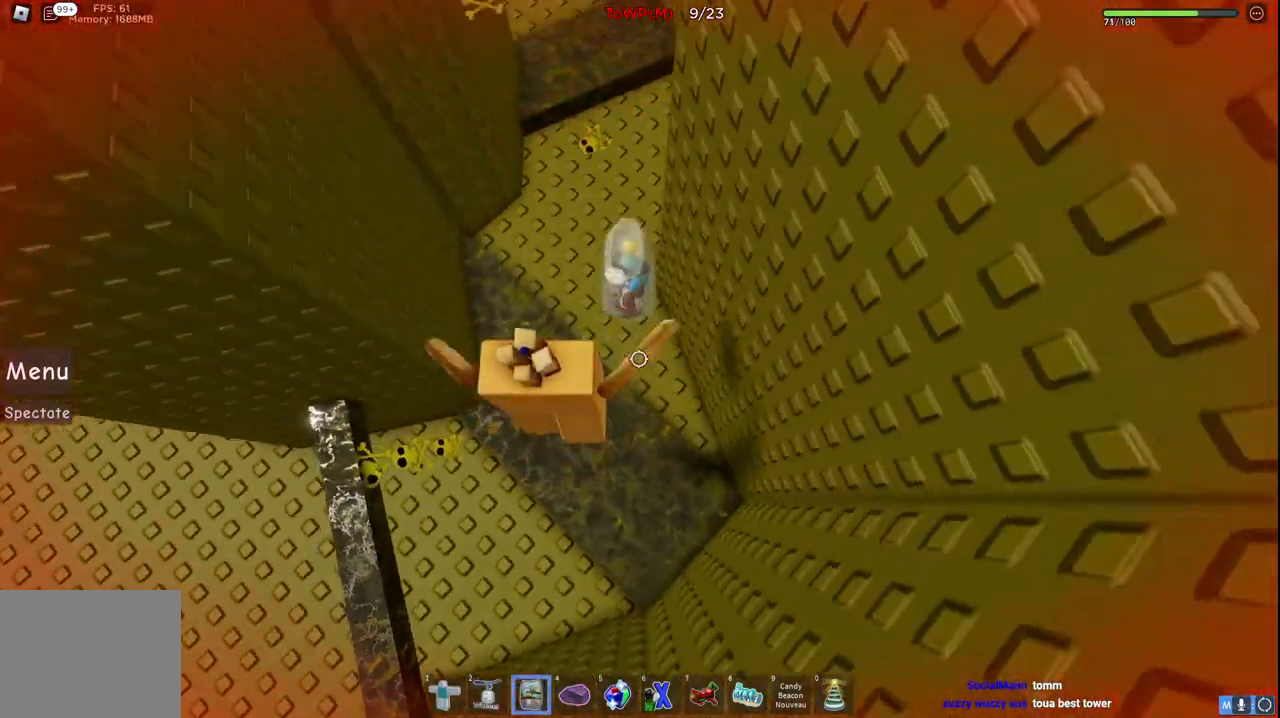
{"keys": ["w"], "events": [[217, "space", "up"]]}
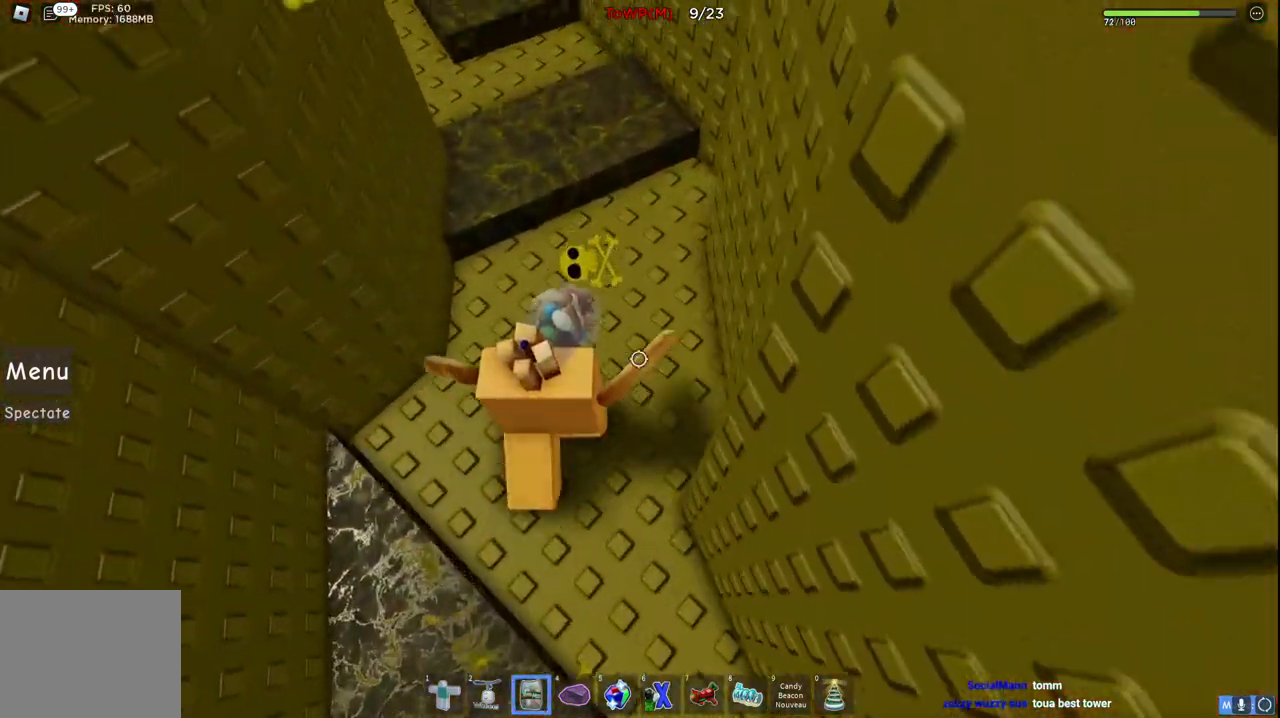
{"keys": ["space", "w"], "events": [[367, "space", "down"]]}
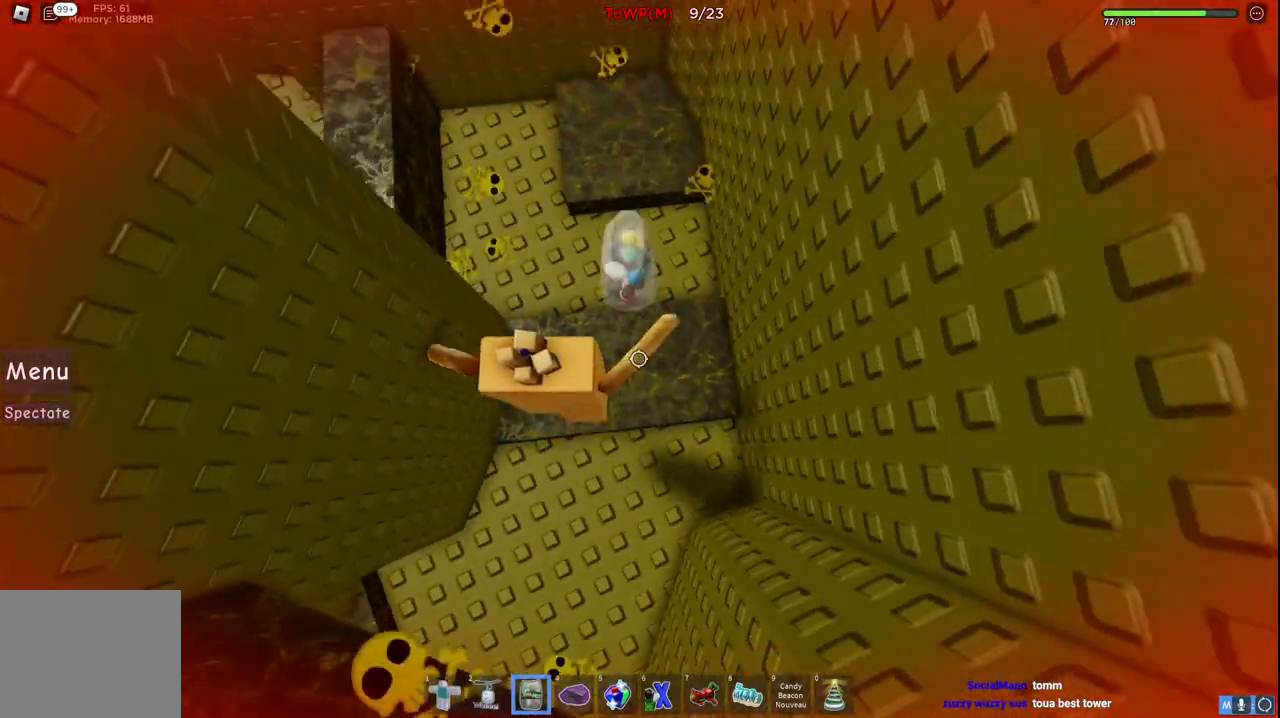
{"keys": ["space", "w"], "events": []}
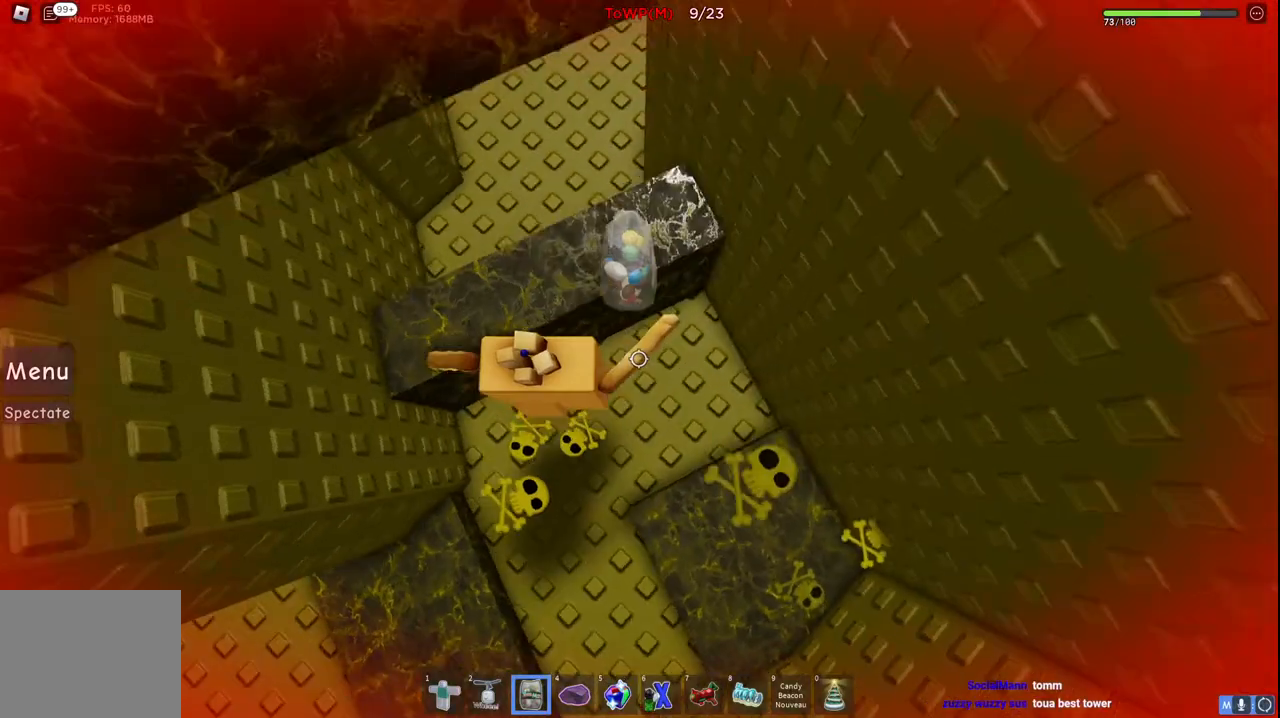
{"keys": ["w"], "events": [[67, "w", "up"], [100, "space", "up"], [167, "w", "down"]]}
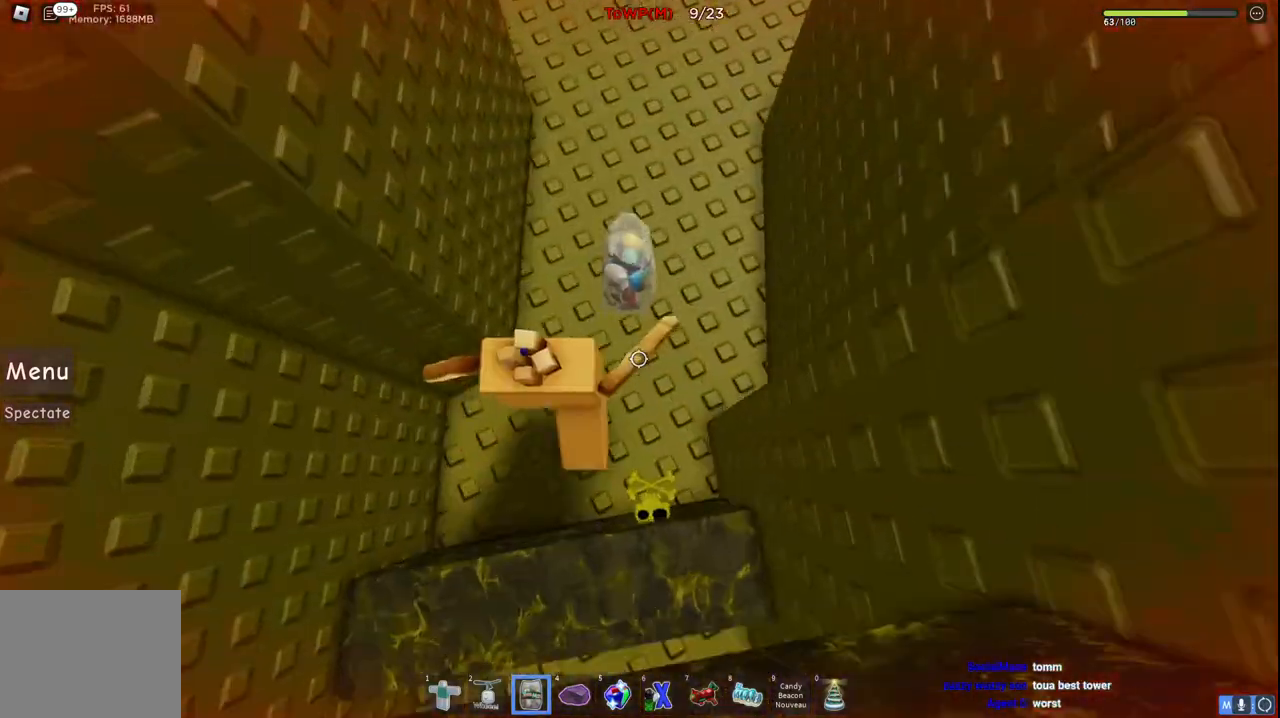
{"keys": ["w"], "events": []}
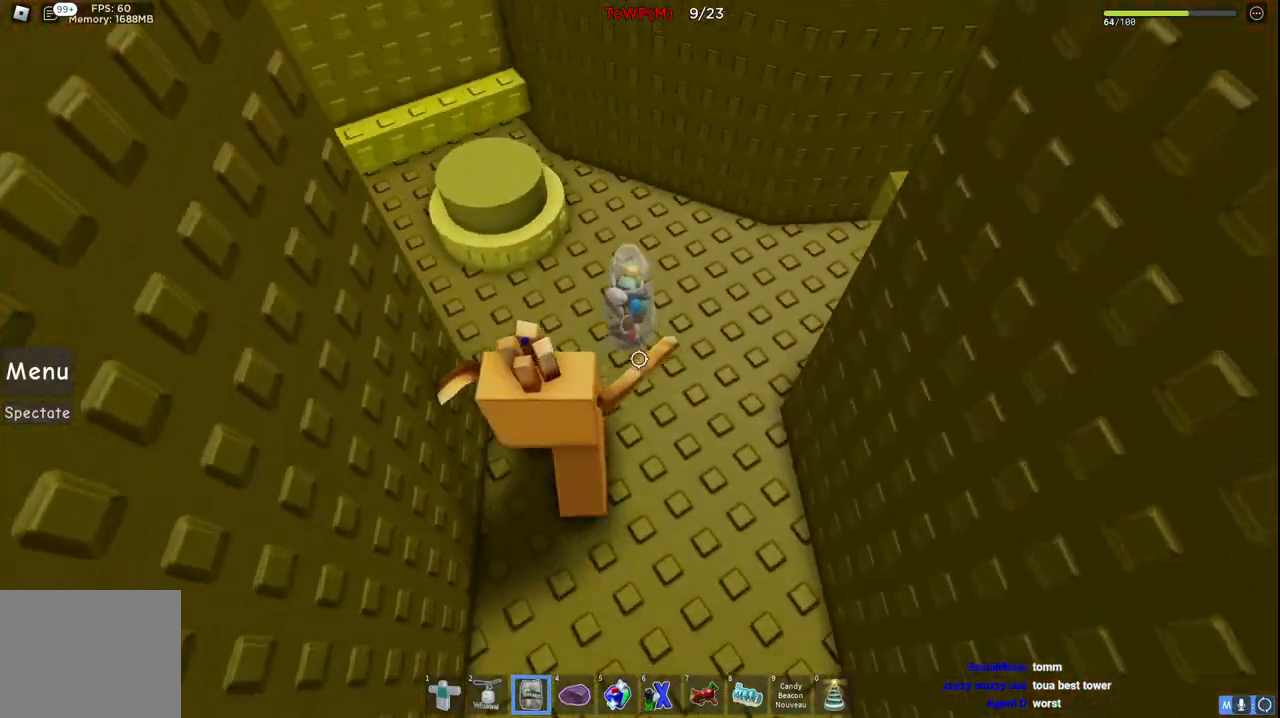
{"keys": ["a", "w"], "events": [[450, "a", "down"]]}
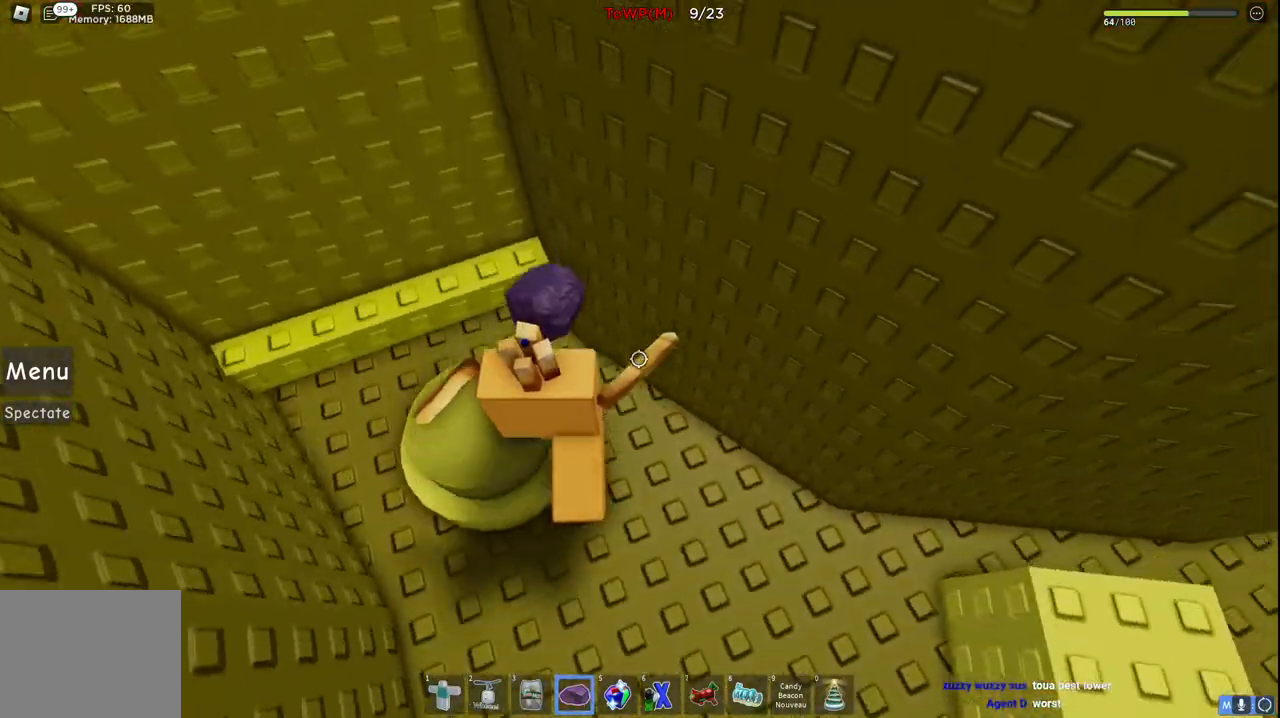
{"keys": ["w"], "events": [[67, "a", "up"], [84, "w", "up"], [200, "w", "down"], [367, "space", "down"], [417, "space", "up"]]}
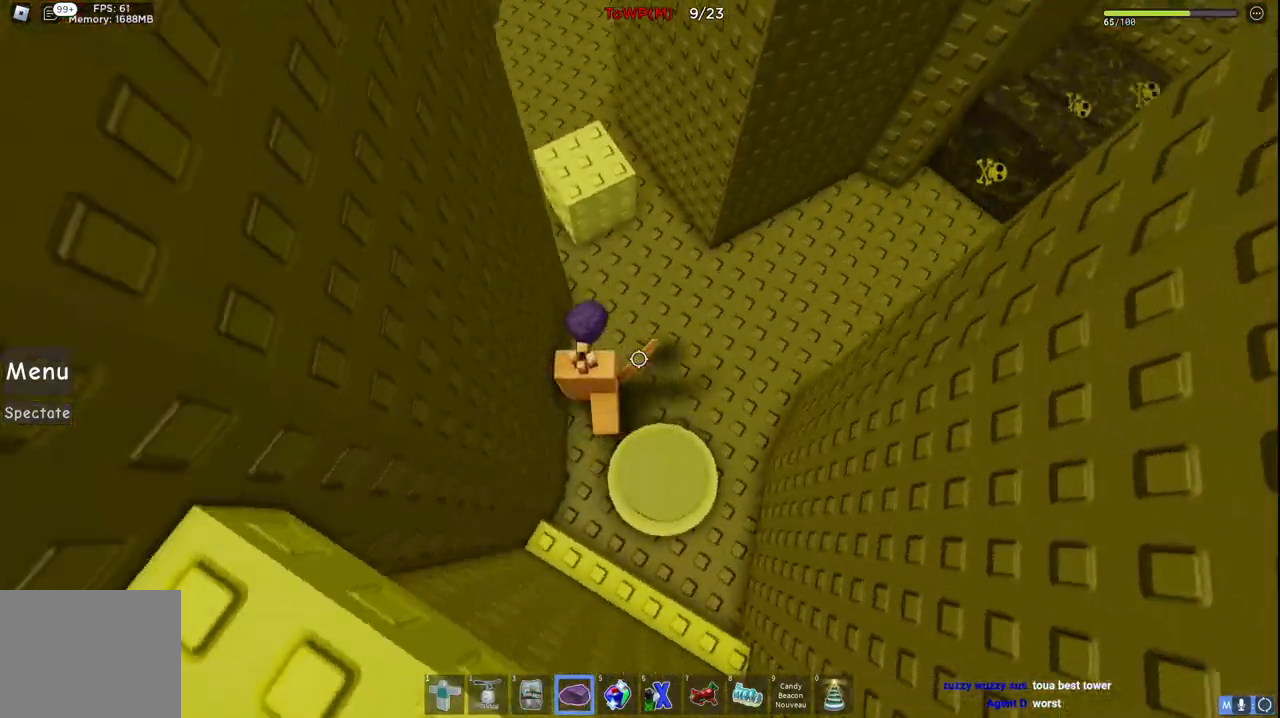
{"keys": ["w"], "events": []}
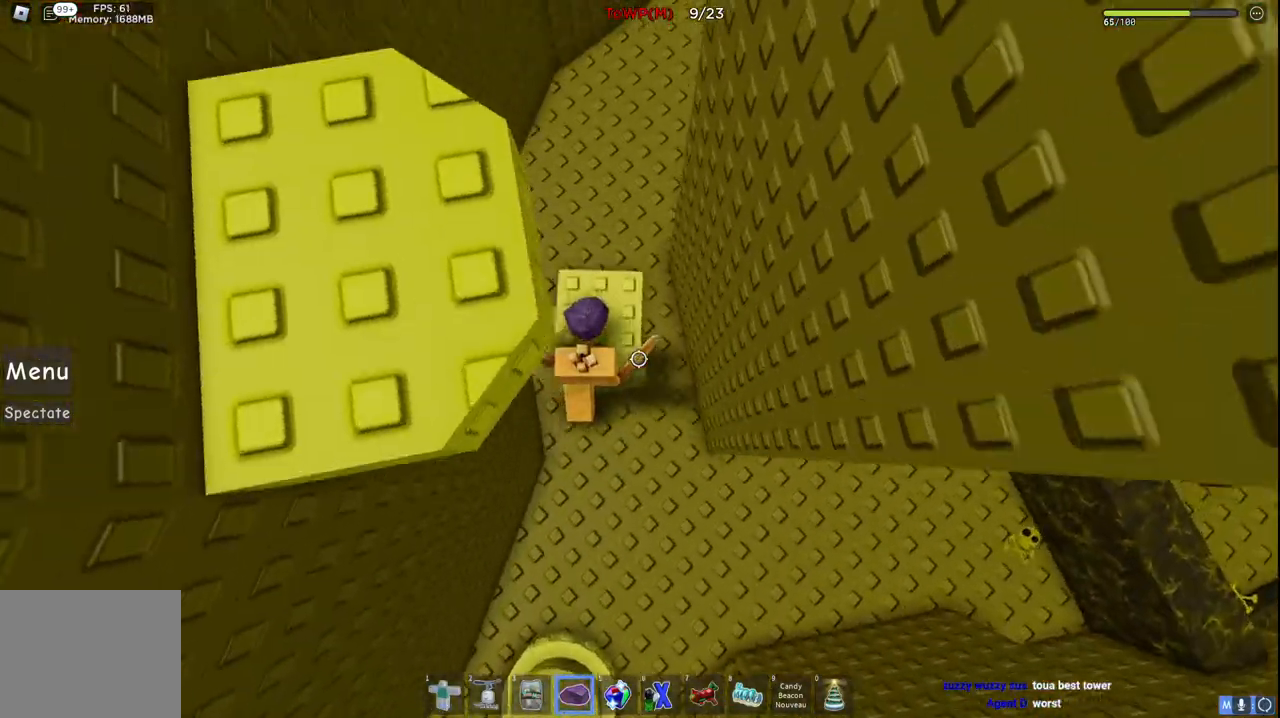
{"keys": ["w"], "events": []}
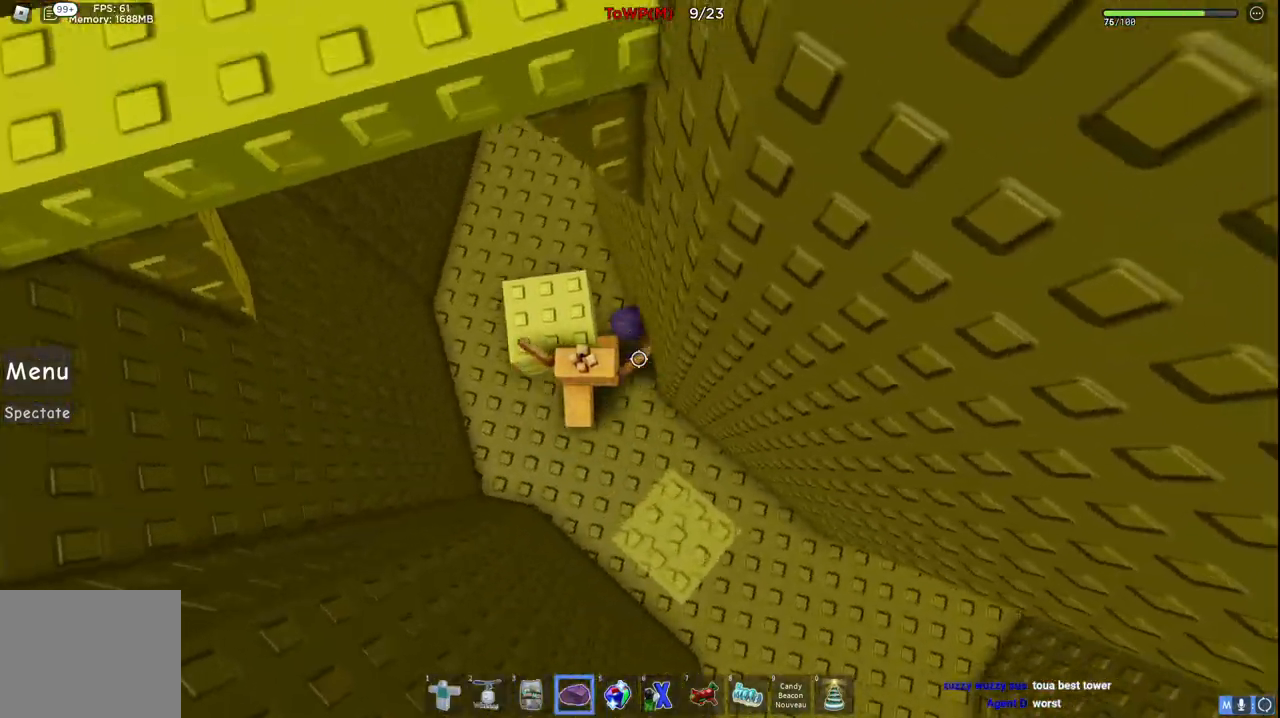
{"keys": ["w"], "events": [[67, "a", "down"], [300, "d", "down"], [400, "d", "up"], [434, "a", "up"]]}
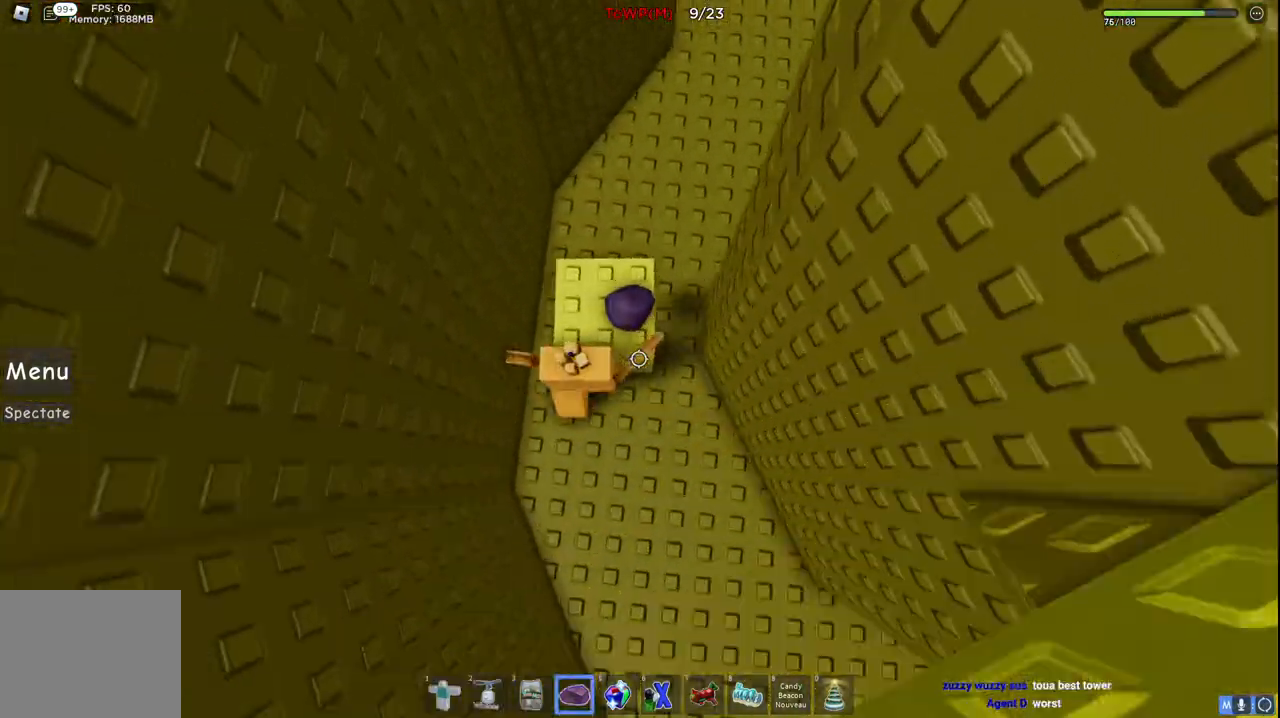
{"keys": ["a", "w"], "events": [[434, "a", "down"]]}
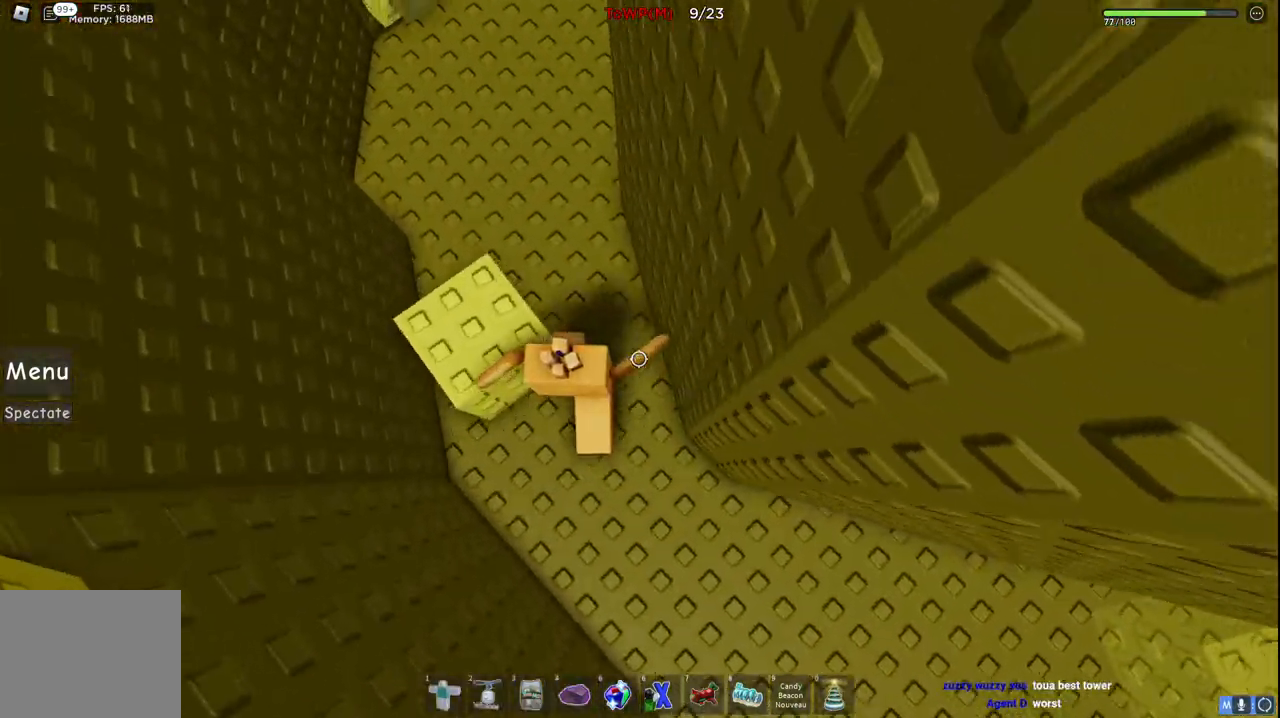
{"keys": ["a"], "events": [[184, "w", "up"], [200, "a", "up"], [417, "s", "down"], [450, "a", "down"], [500, "s", "up"]]}
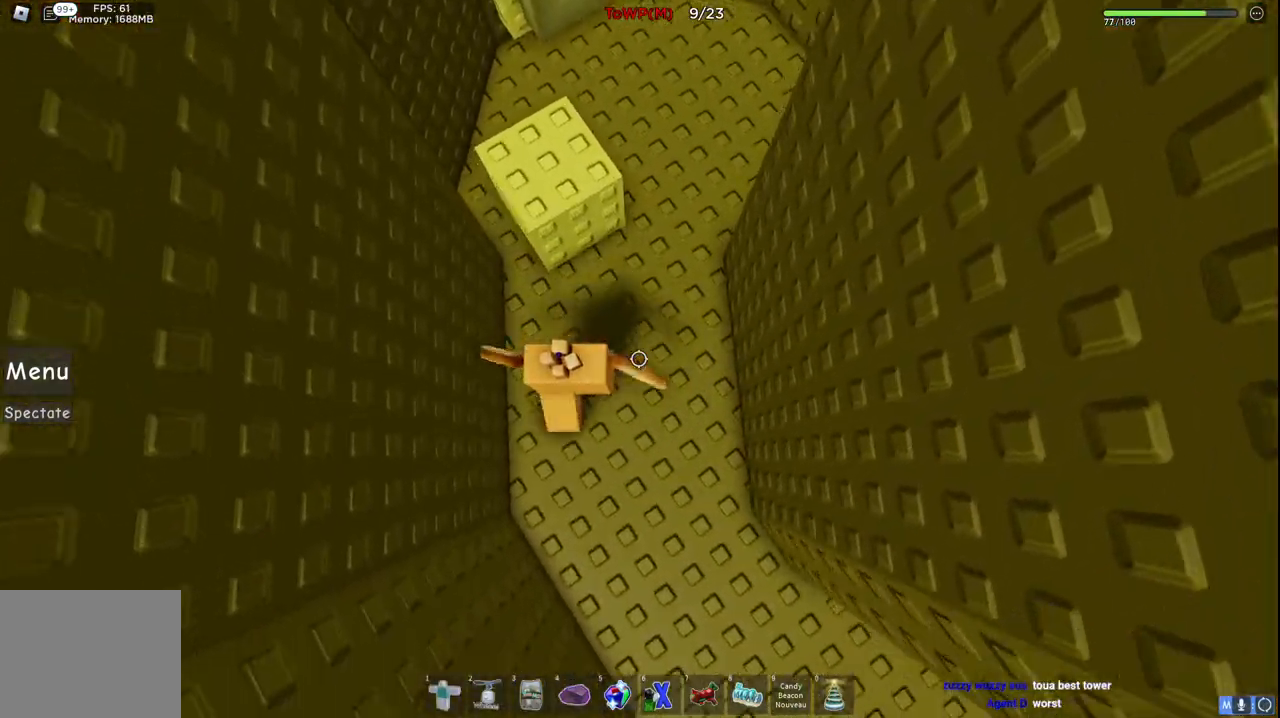
{"keys": ["d", "w"], "events": [[84, "a", "up"], [134, "w", "down"], [500, "d", "down"]]}
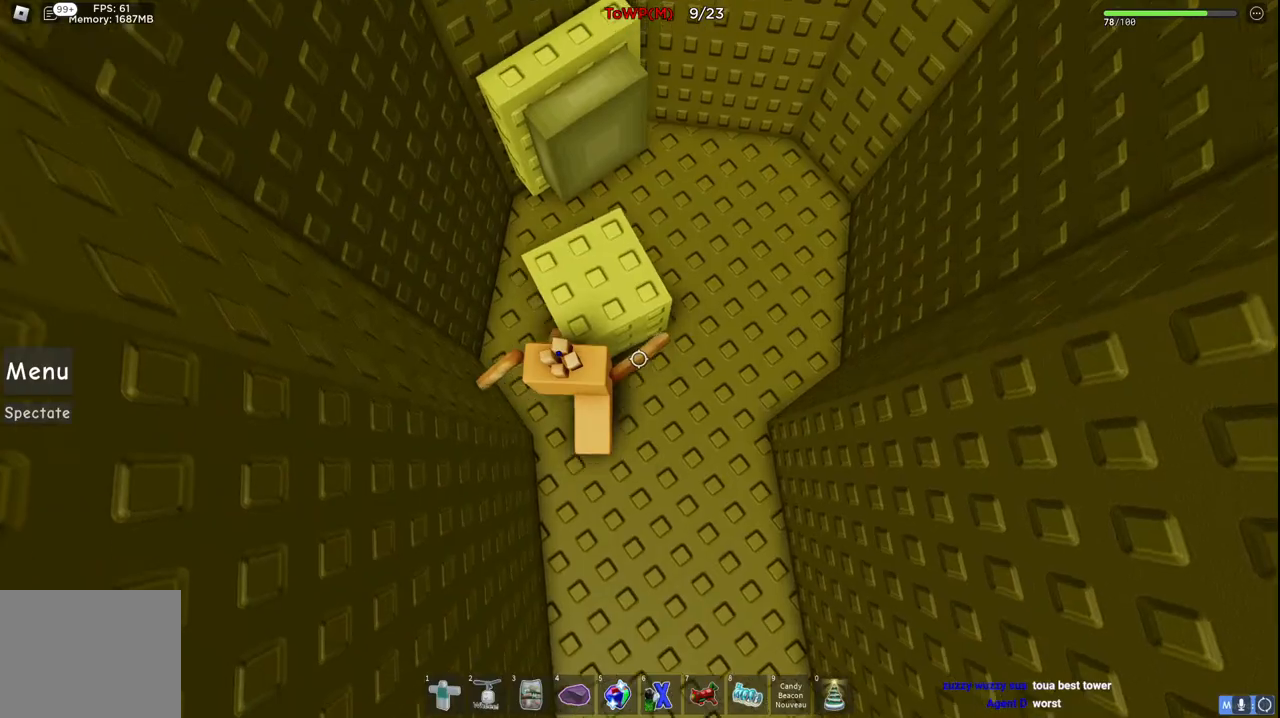
{"keys": [], "events": [[184, "d", "up"], [250, "w", "up"], [417, "space", "down"], [450, "a", "down"], [484, "space", "up"], [500, "a", "up"]]}
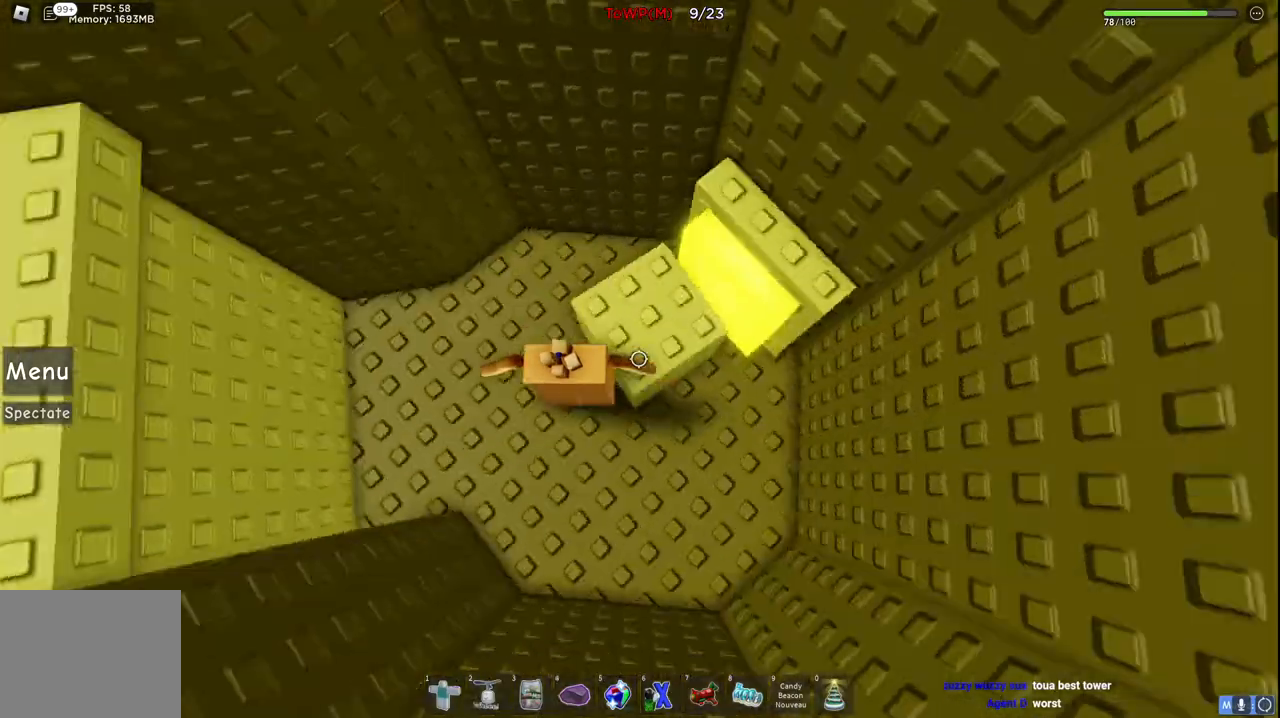
{"keys": ["s"], "events": [[100, "w", "down"], [267, "w", "up"], [417, "s", "down"]]}
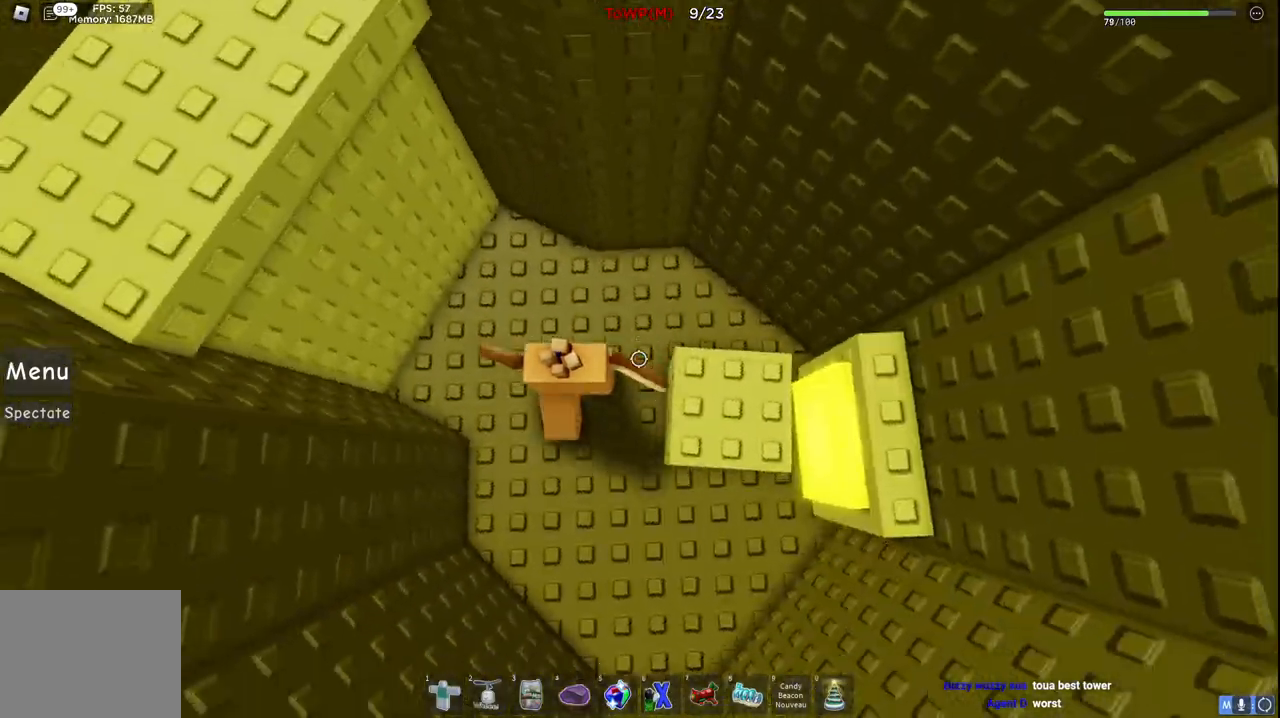
{"keys": ["w"], "events": [[50, "s", "up"], [67, "space", "down"], [100, "d", "down"], [267, "space", "up"], [317, "d", "up"], [484, "w", "down"]]}
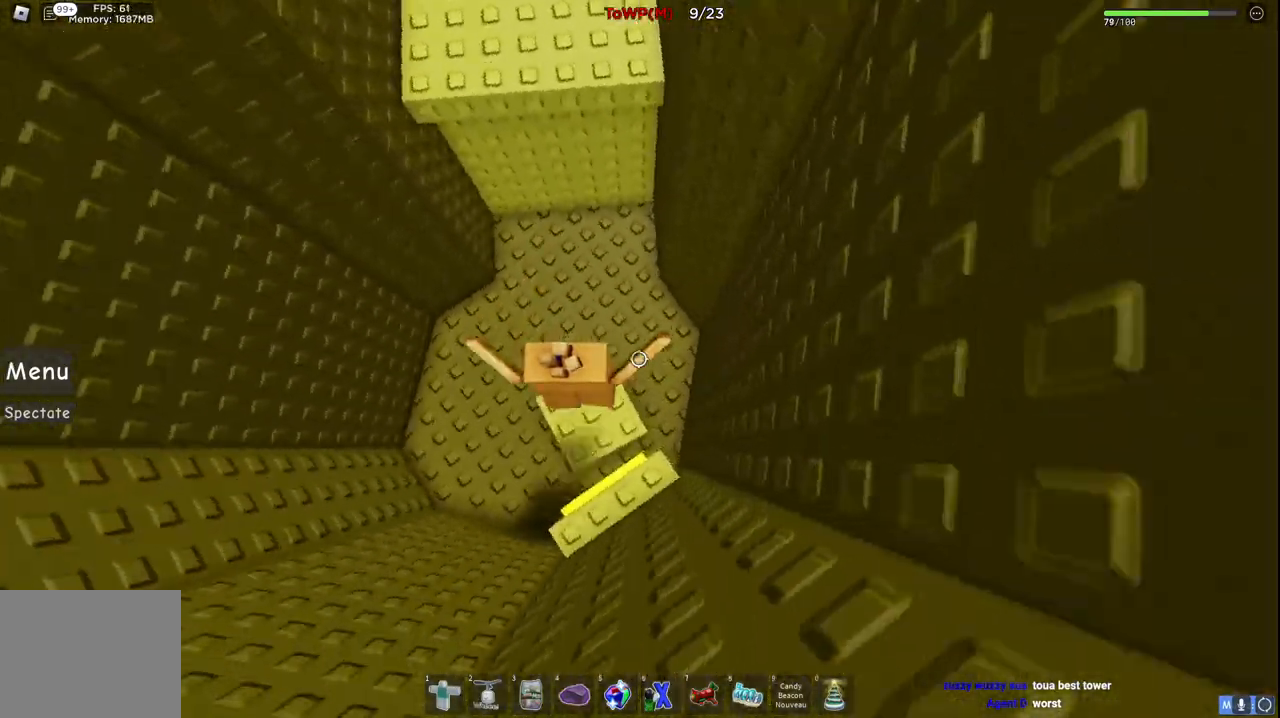
{"keys": ["w"], "events": [[50, "space", "down"], [250, "space", "up"]]}
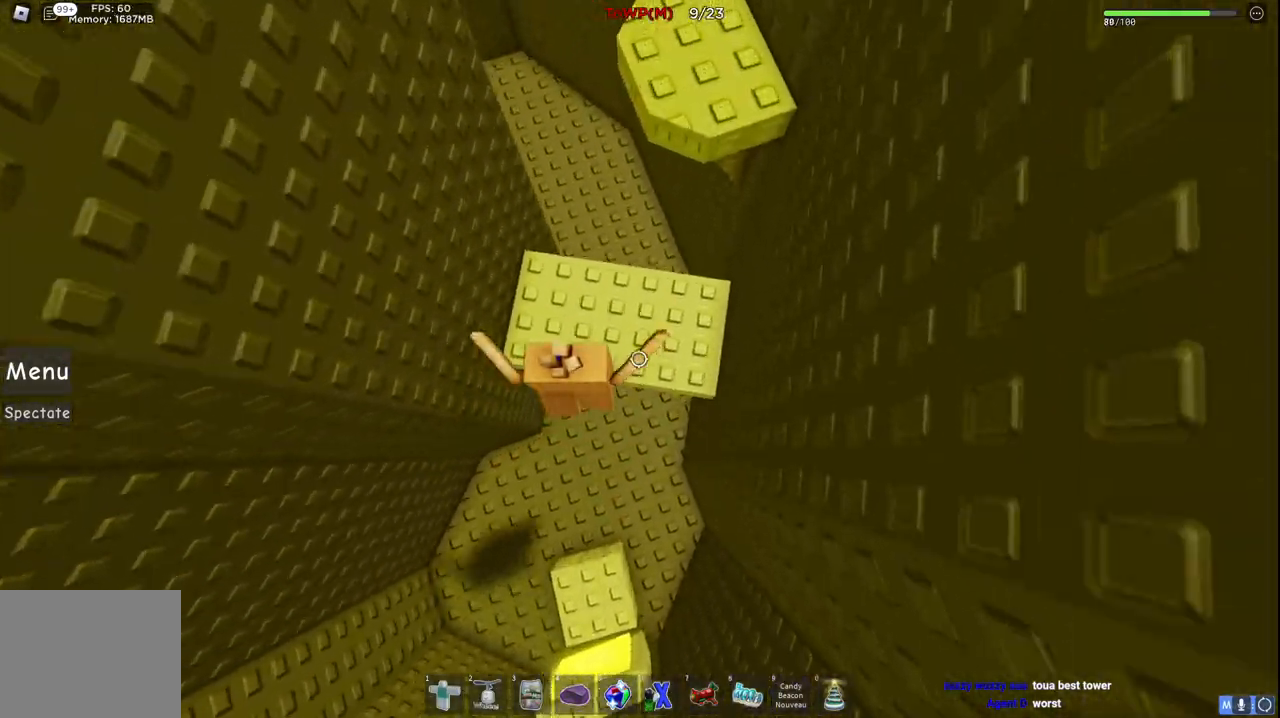
{"keys": ["w"], "events": [[217, "space", "down"], [367, "space", "up"]]}
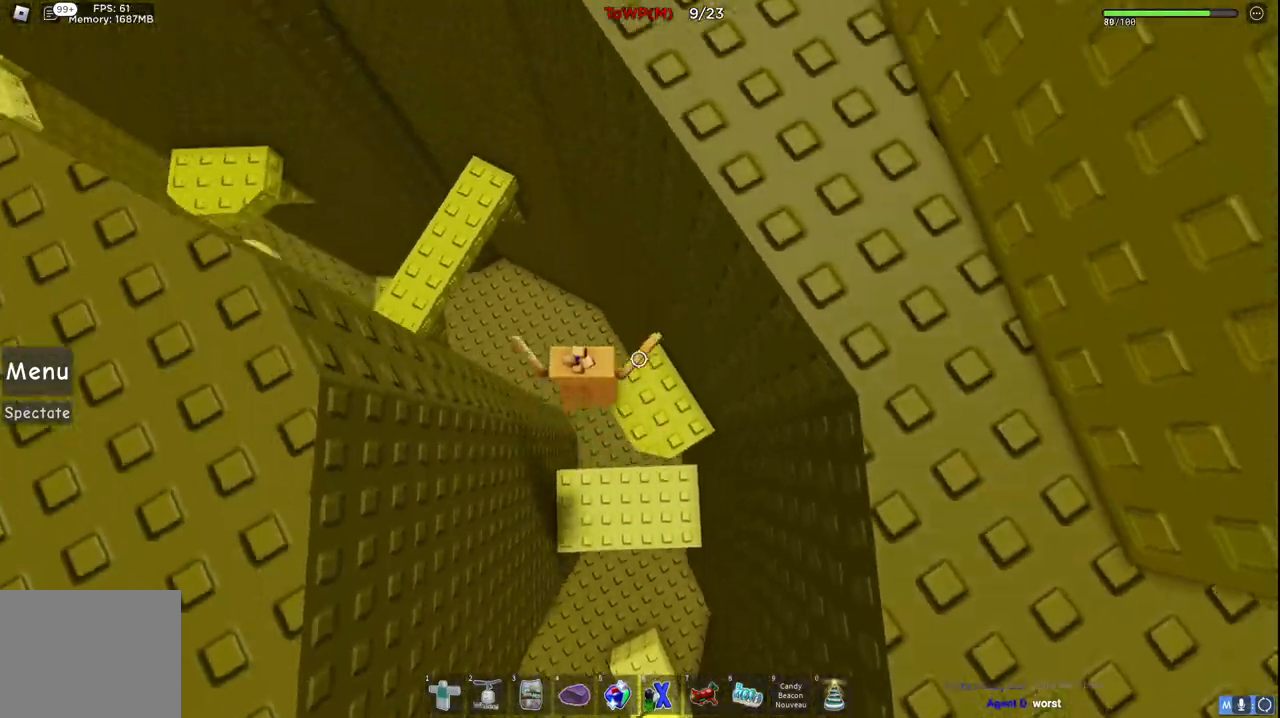
{"keys": [], "events": [[50, "w", "up"], [117, "a", "down"], [167, "w", "down"], [200, "space", "down"], [417, "space", "up"], [484, "a", "up"], [484, "w", "up"]]}
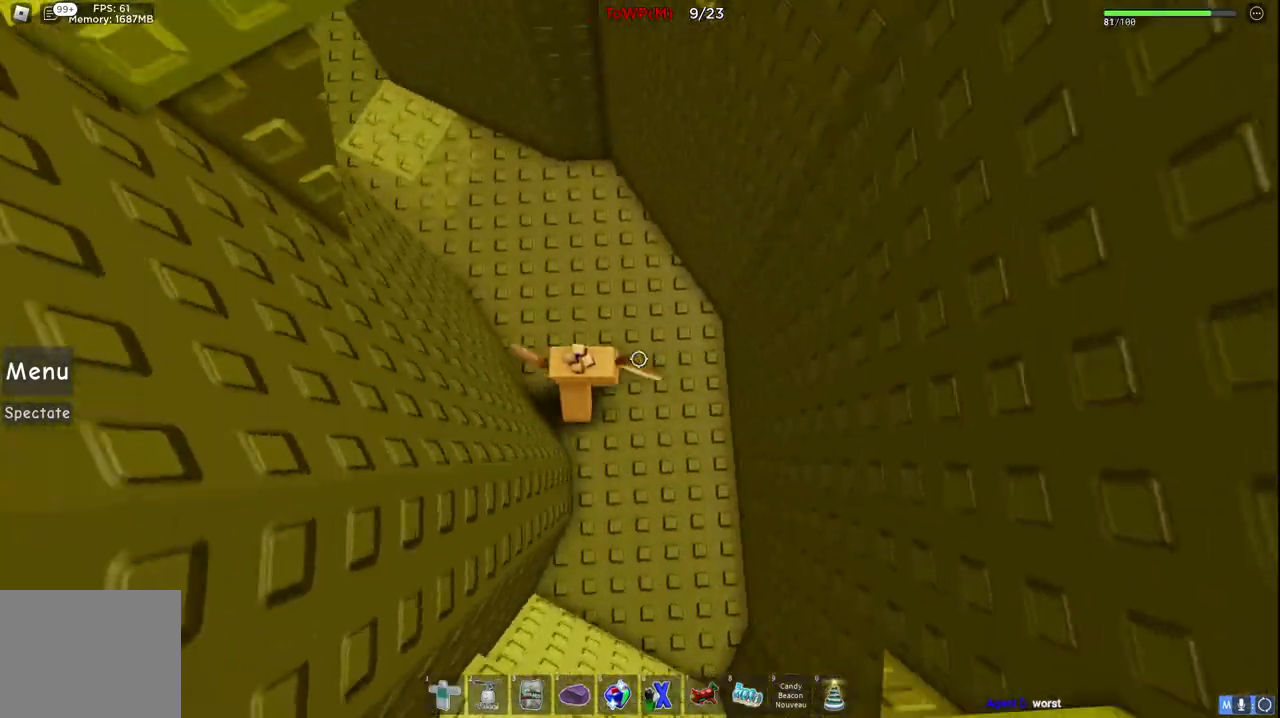
{"keys": ["d", "space", "w"], "events": [[50, "d", "down"], [200, "w", "down"], [500, "space", "down"]]}
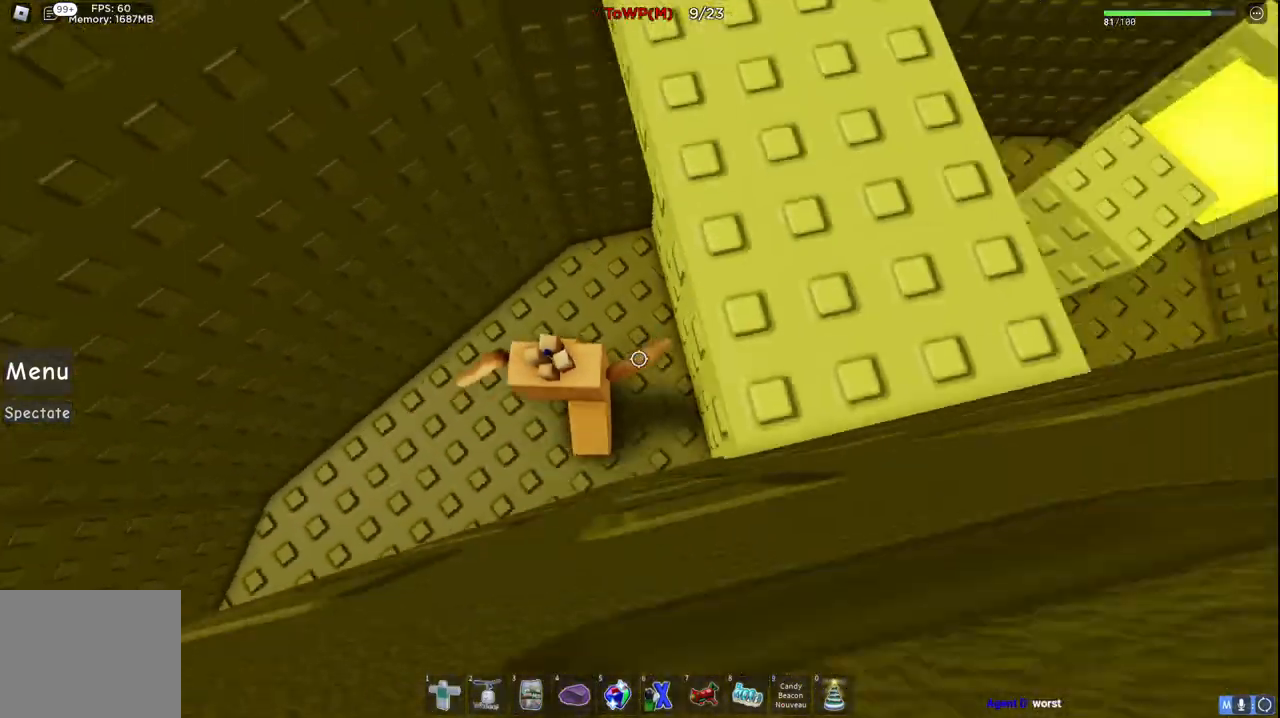
{"keys": [], "events": [[167, "space", "up"], [267, "d", "up"], [317, "w", "up"]]}